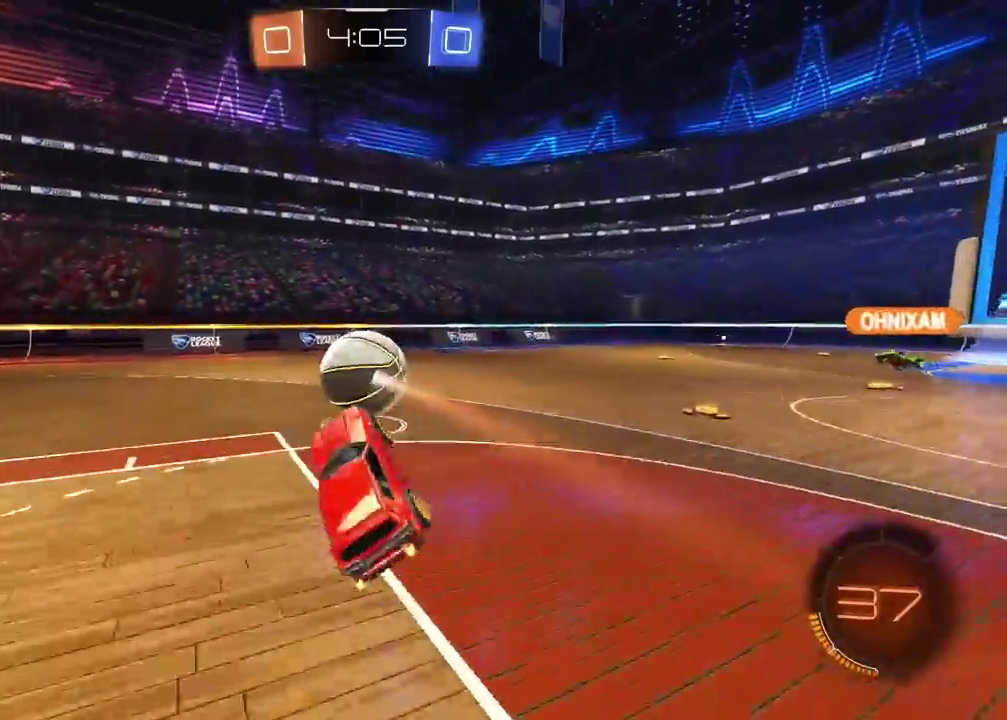
Gameplay with a controller (PlayStation layout); each line is a JSON object with the inputs held at the frame after it. "events" lists button and stick changes between this image and that frame as [ms after this image, input, new state], when the widget could be followed in between.
{"buttons": ["R2"], "left_stick": "center", "right_stick": "center", "events": [[150, "R2", "down"], [183, "left_stick", "left"], [417, "left_stick", "center"]]}
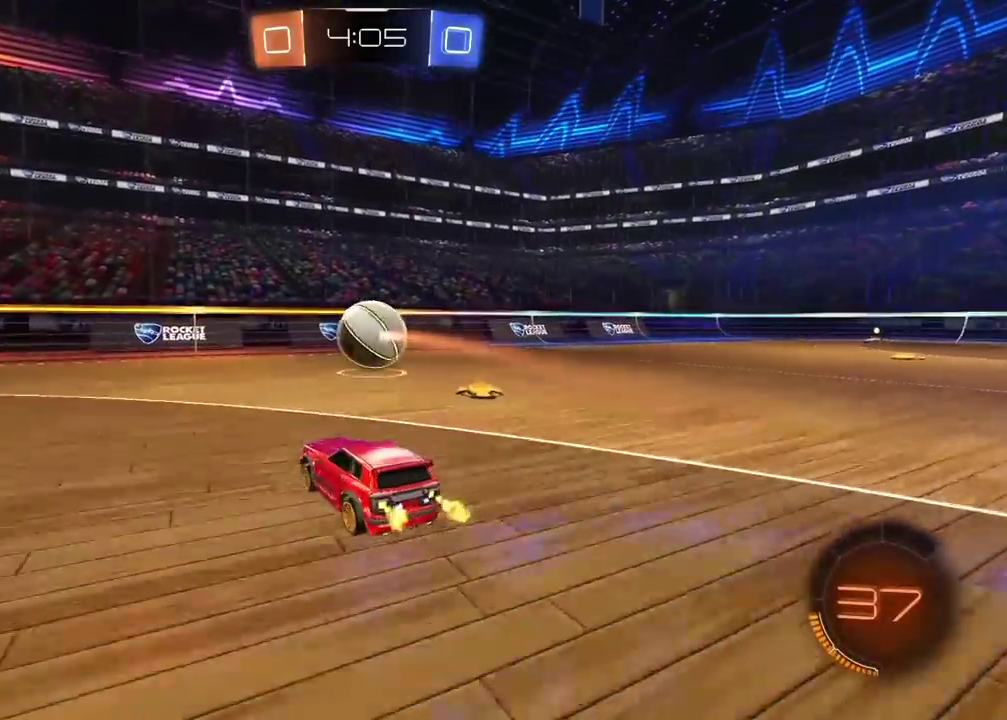
{"buttons": ["CIRCLE", "R2"], "left_stick": "right", "right_stick": "center", "events": [[33, "CIRCLE", "down"], [267, "CIRCLE", "up"], [383, "CIRCLE", "down"], [383, "left_stick", "right"]]}
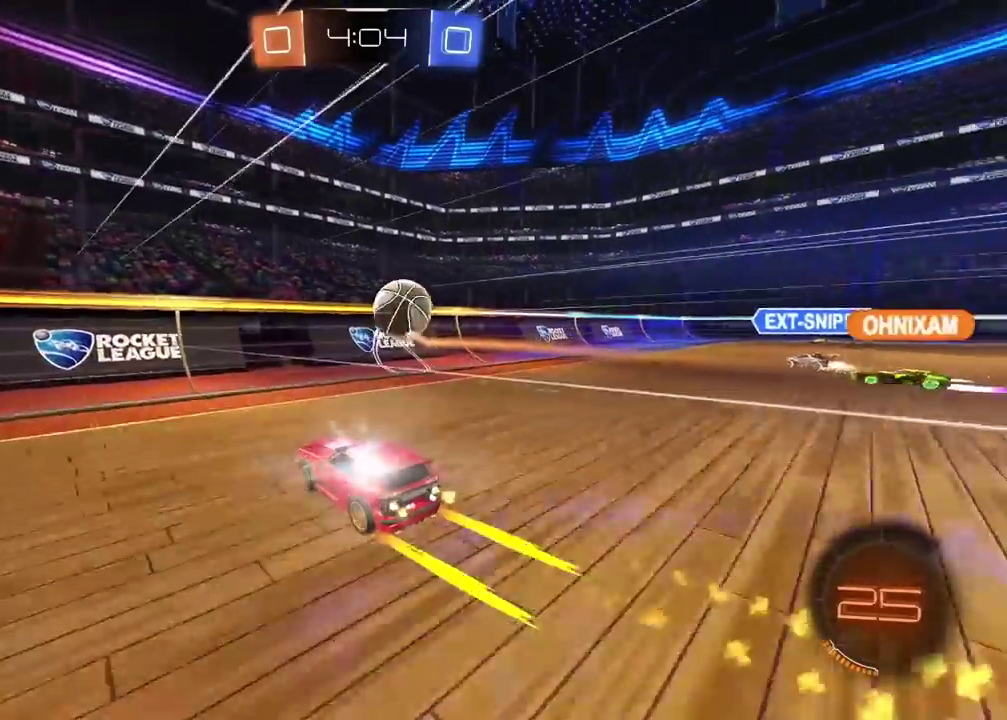
{"buttons": ["CIRCLE", "R2"], "left_stick": "center", "right_stick": "center", "events": [[250, "left_stick", "center"]]}
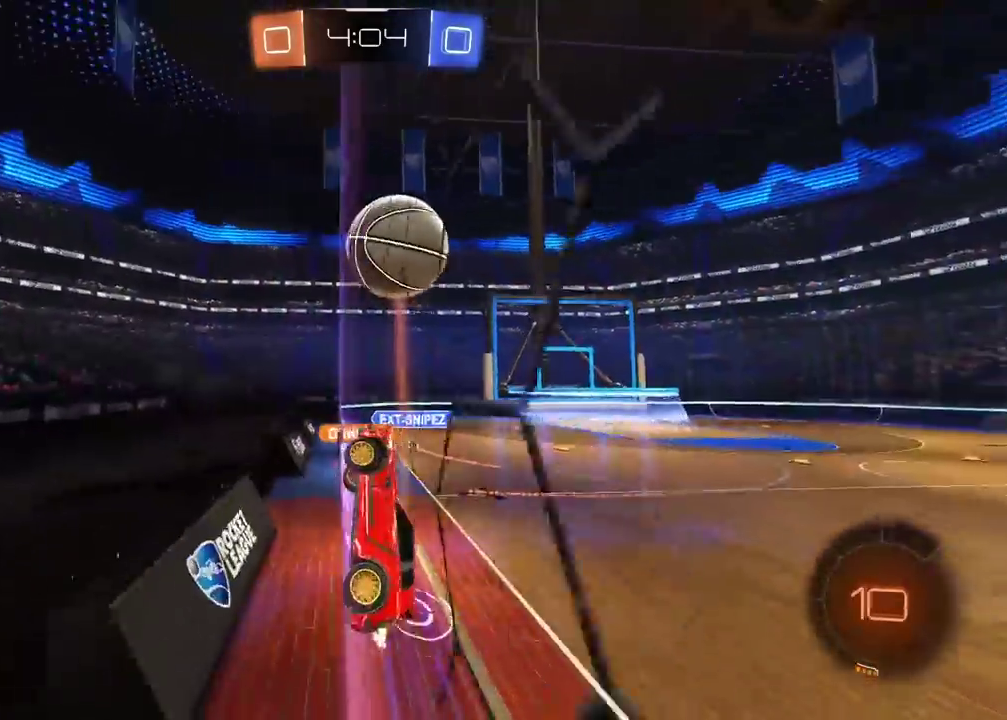
{"buttons": ["R2"], "left_stick": "center", "right_stick": "center", "events": [[150, "left_stick", "up-right"], [183, "CIRCLE", "up"], [267, "left_stick", "right"], [350, "left_stick", "center"]]}
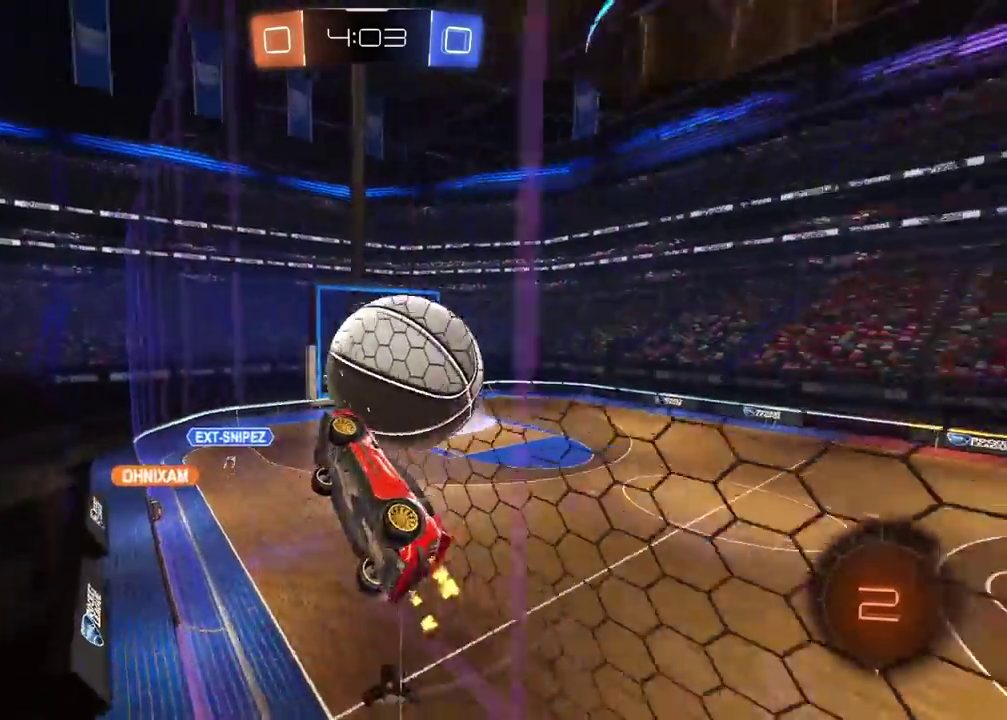
{"buttons": ["R1", "R2"], "left_stick": "center", "right_stick": "center", "events": [[283, "R1", "down"]]}
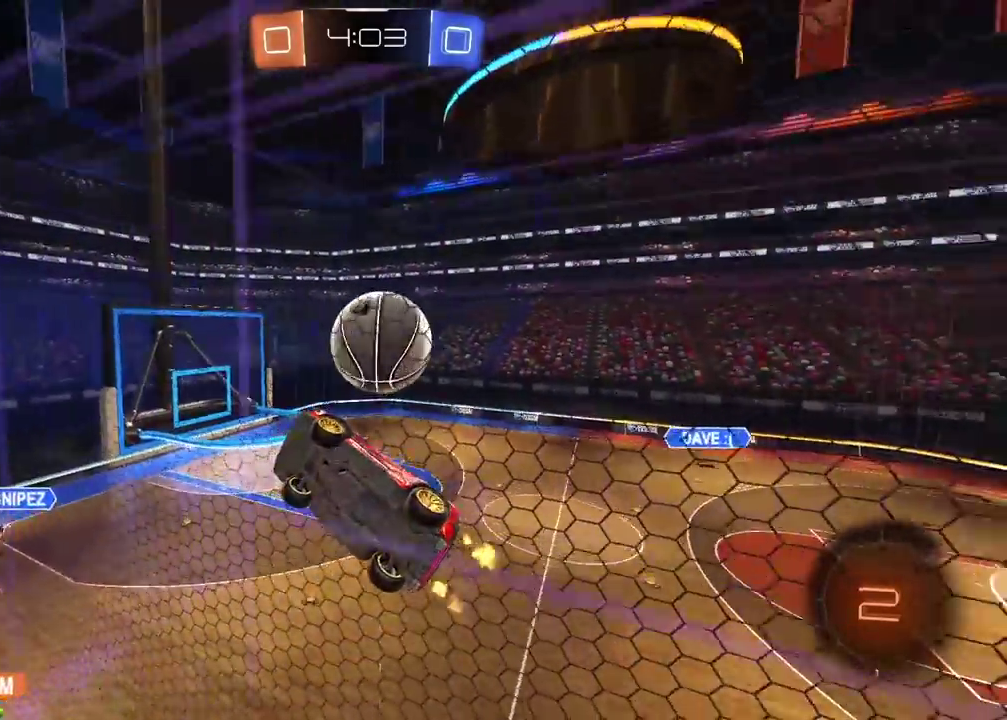
{"buttons": ["L2", "R2"], "left_stick": "center", "right_stick": "center", "events": [[17, "left_stick", "right"], [200, "CROSS", "down"], [217, "left_stick", "down-left"], [233, "L2", "down"], [317, "R1", "up"], [417, "CROSS", "up"], [483, "left_stick", "center"]]}
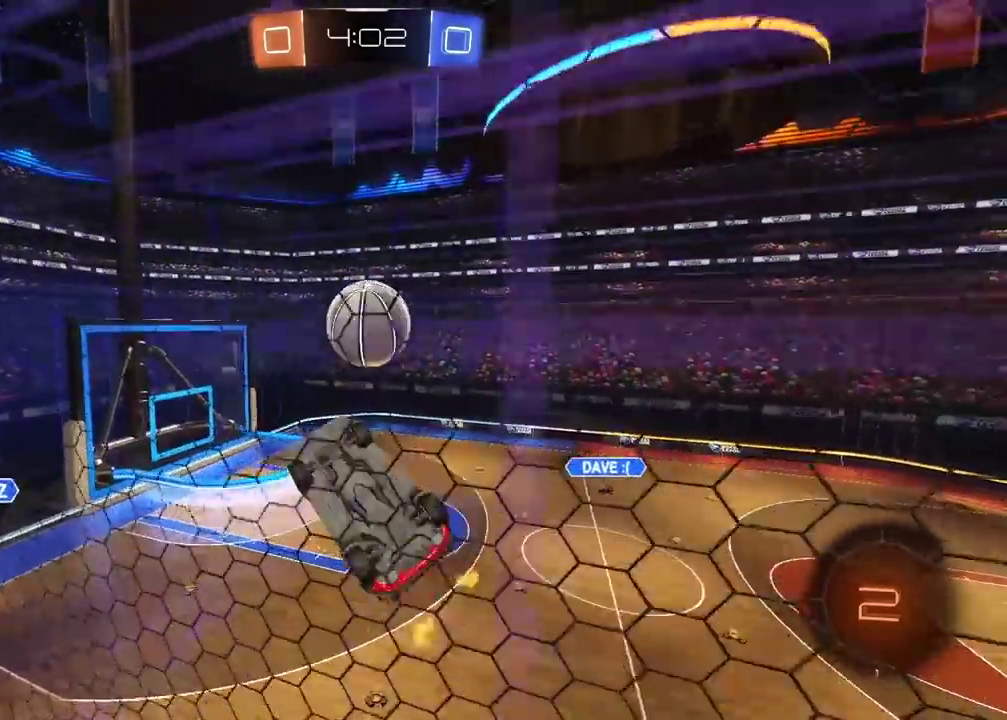
{"buttons": [], "left_stick": "center", "right_stick": "center", "events": [[67, "R2", "up"], [67, "left_stick", "down-left"], [250, "left_stick", "center"], [300, "left_stick", "up"], [367, "CIRCLE", "down"], [400, "CROSS", "down"], [467, "CIRCLE", "up"], [483, "CROSS", "up"], [483, "left_stick", "center"], [500, "L2", "up"]]}
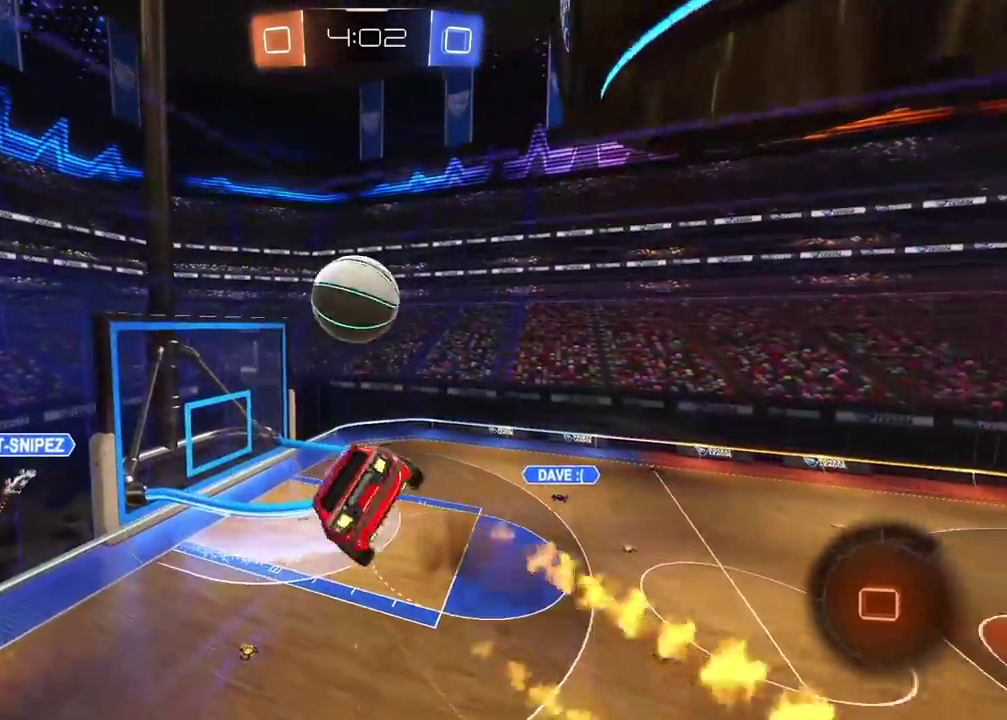
{"buttons": ["CIRCLE", "R2"], "left_stick": "down", "right_stick": "center", "events": [[450, "CIRCLE", "down"], [467, "R2", "down"], [483, "left_stick", "down"]]}
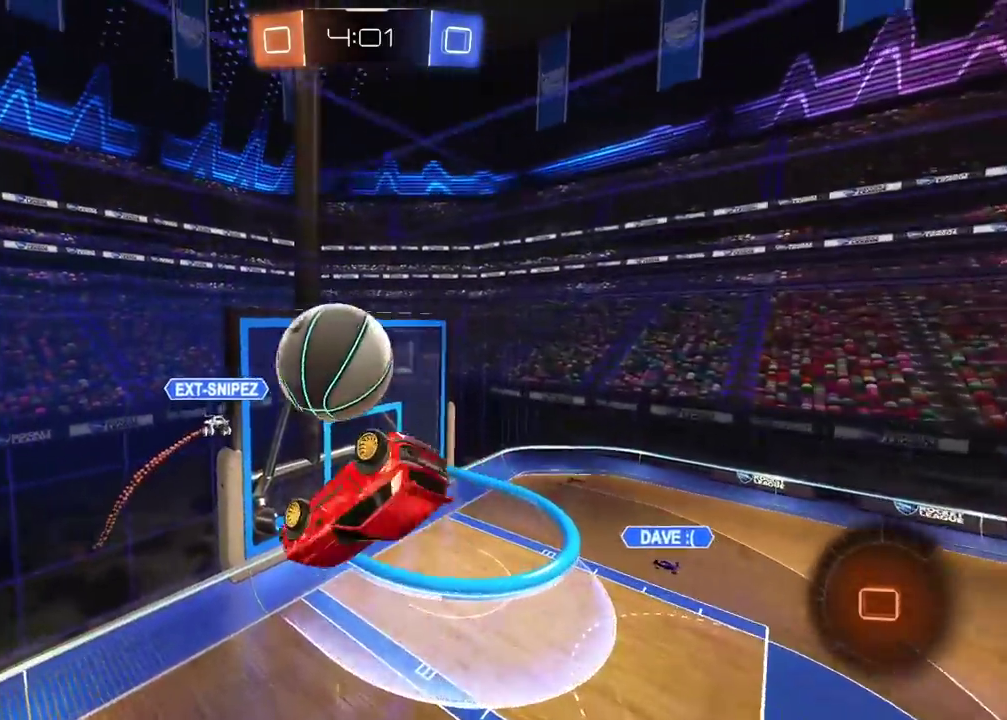
{"buttons": ["R2"], "left_stick": "center", "right_stick": "center", "events": [[100, "left_stick", "center"], [300, "left_stick", "down-right"], [350, "CIRCLE", "up"], [450, "left_stick", "center"]]}
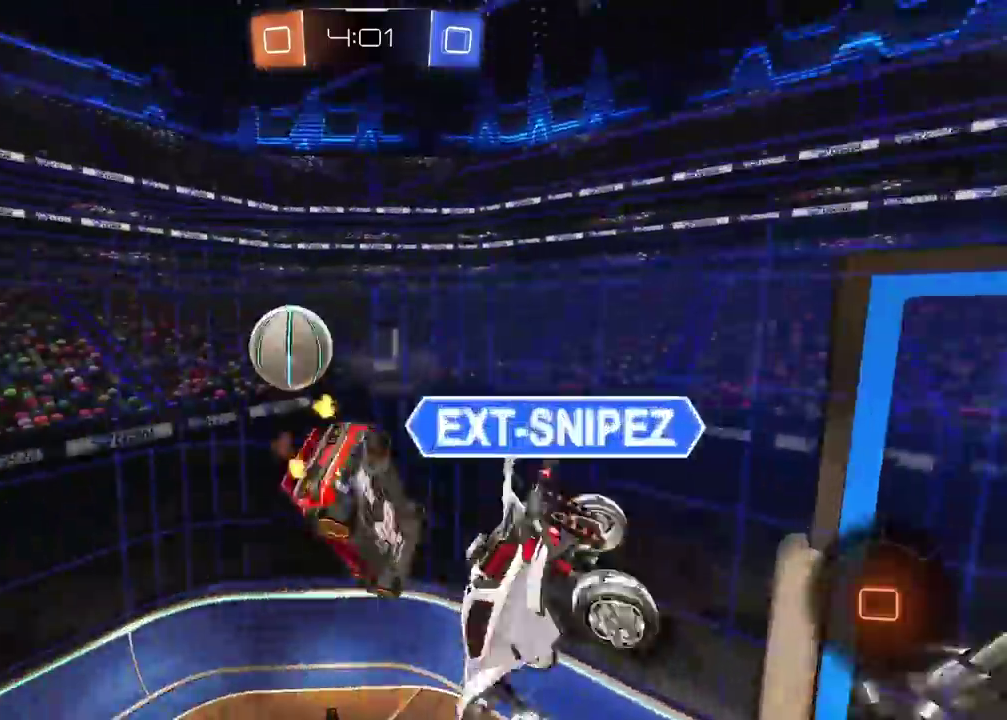
{"buttons": ["R2"], "left_stick": "down-left", "right_stick": "center", "events": [[67, "R2", "up"], [150, "left_stick", "down-left"], [300, "R2", "down"]]}
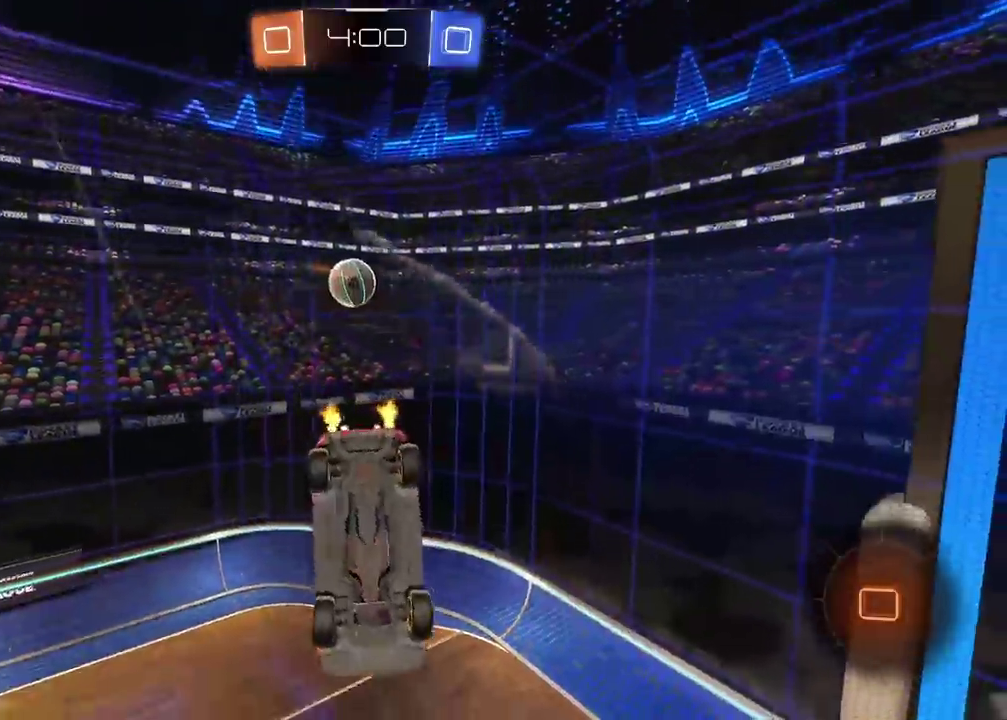
{"buttons": ["R2"], "left_stick": "down-left", "right_stick": "center", "events": [[50, "left_stick", "center"], [200, "left_stick", "left"], [267, "L1", "down"], [383, "L1", "up"], [417, "left_stick", "down-left"]]}
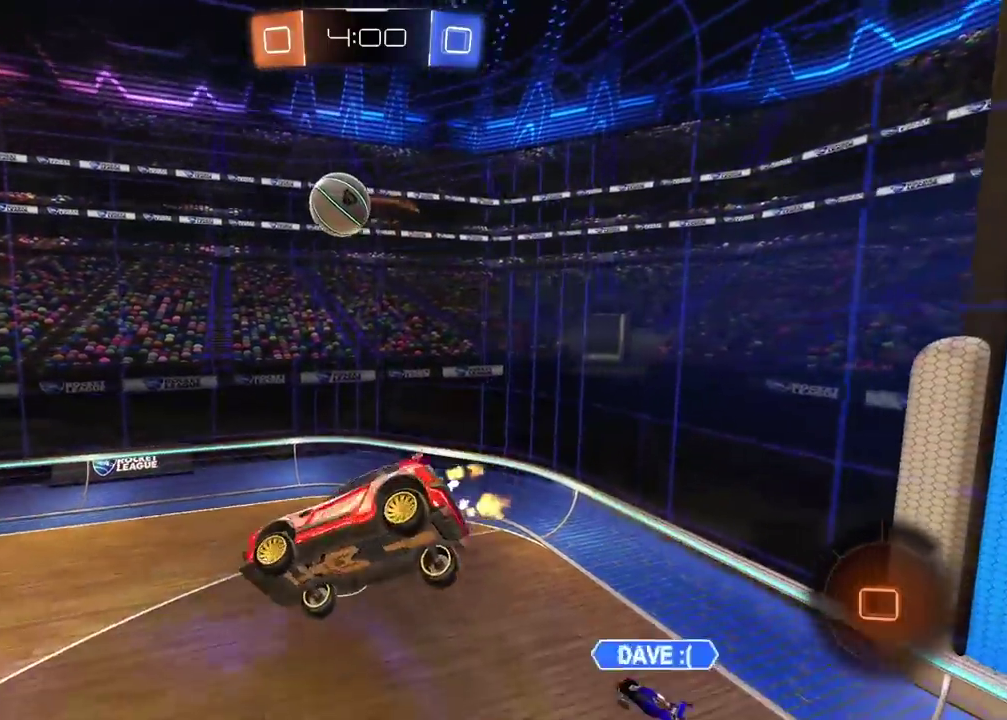
{"buttons": ["R2"], "left_stick": "center", "right_stick": "center", "events": [[117, "left_stick", "center"], [400, "left_stick", "left"], [500, "left_stick", "center"]]}
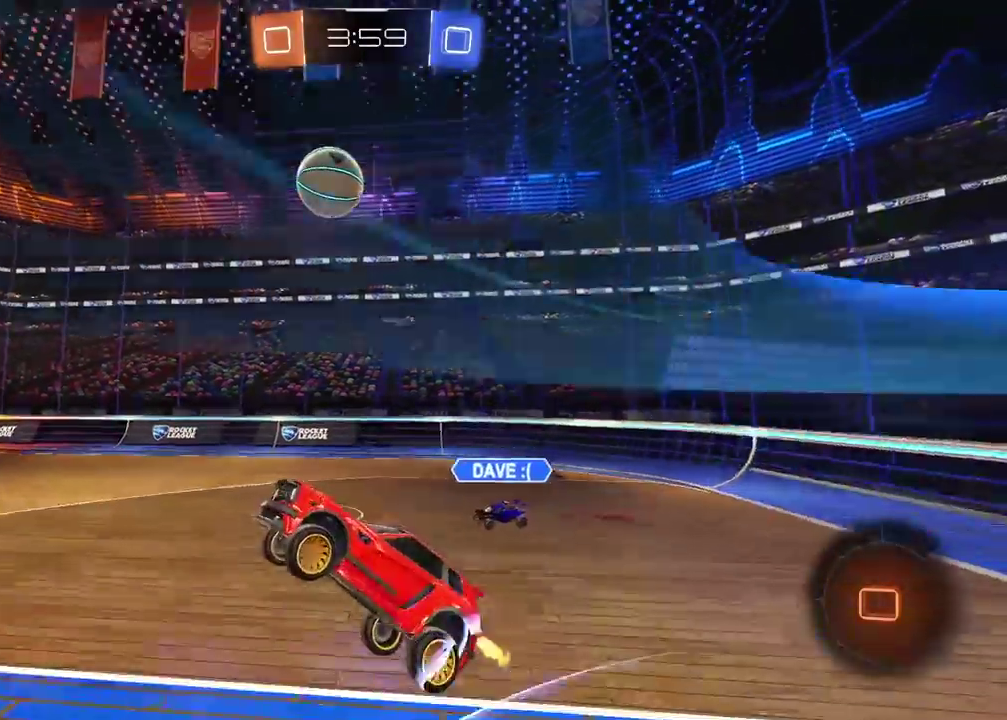
{"buttons": ["R2"], "left_stick": "right", "right_stick": "center", "events": [[350, "left_stick", "right"]]}
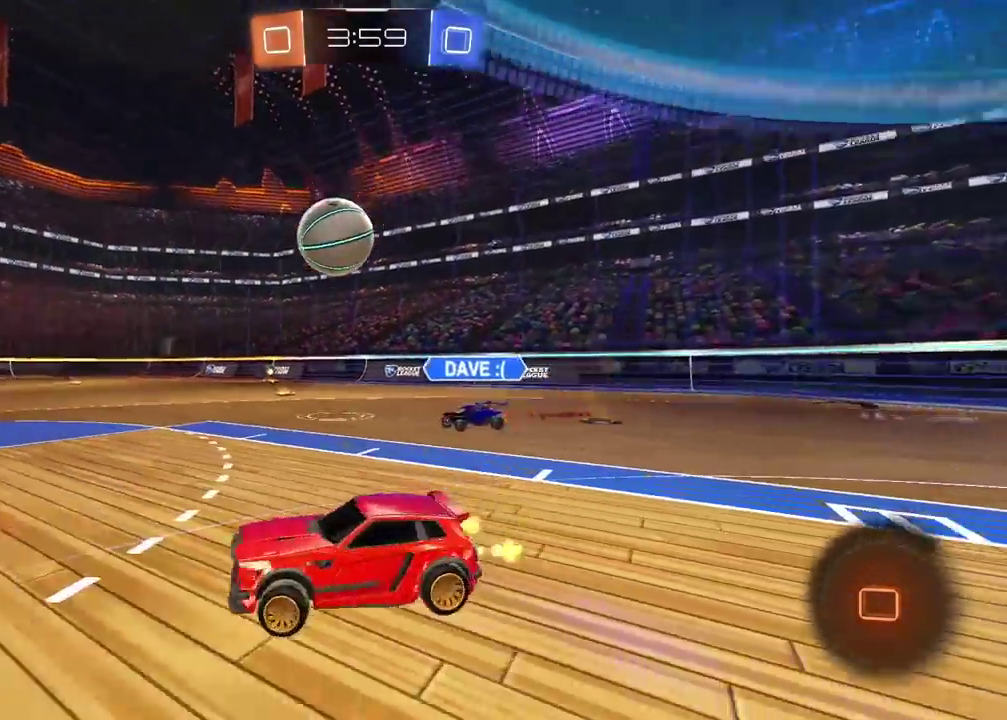
{"buttons": ["R2"], "left_stick": "right", "right_stick": "center", "events": [[283, "left_stick", "center"], [433, "left_stick", "right"]]}
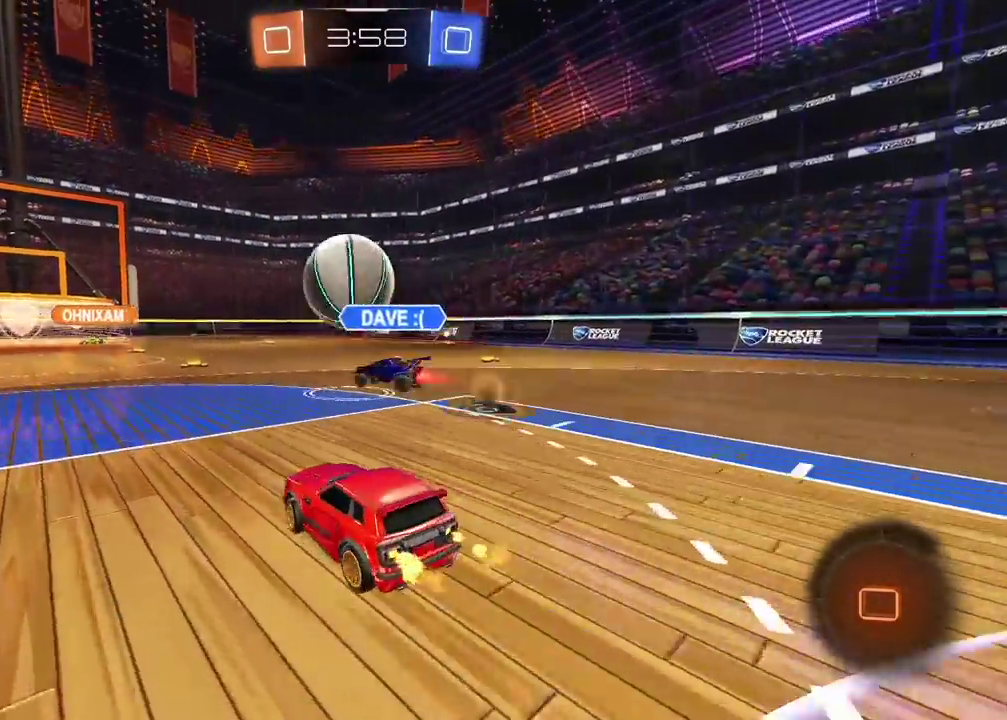
{"buttons": ["TRIANGLE", "R2"], "left_stick": "left", "right_stick": "center", "events": [[100, "left_stick", "center"], [483, "left_stick", "left"], [500, "TRIANGLE", "down"]]}
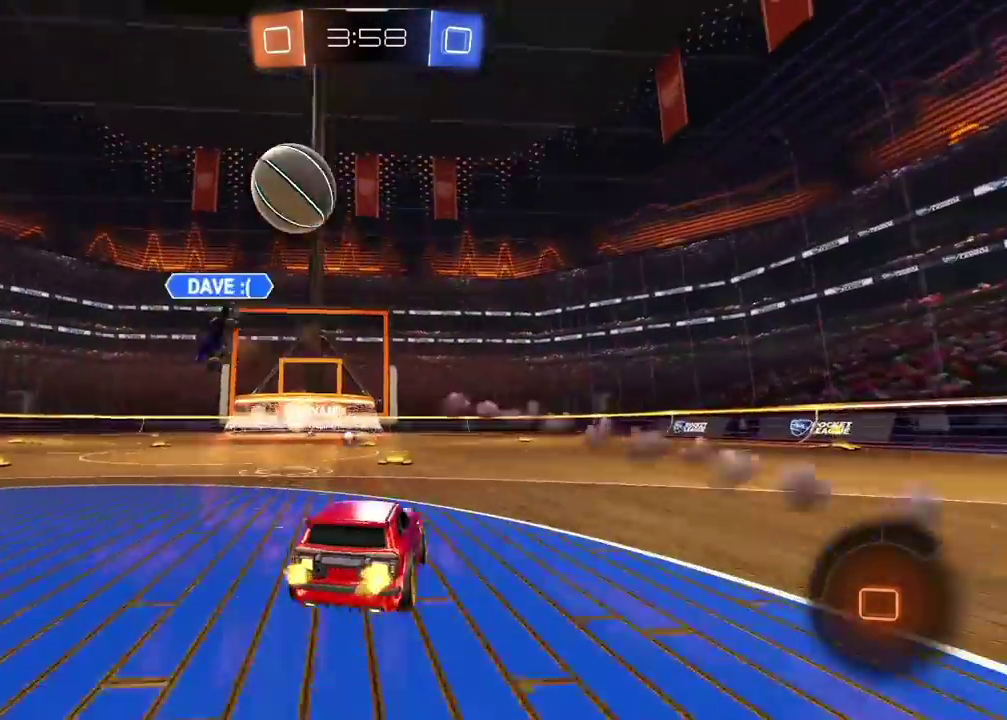
{"buttons": ["R2"], "left_stick": "right", "right_stick": "center", "events": [[100, "TRIANGLE", "up"], [117, "left_stick", "center"], [317, "left_stick", "right"]]}
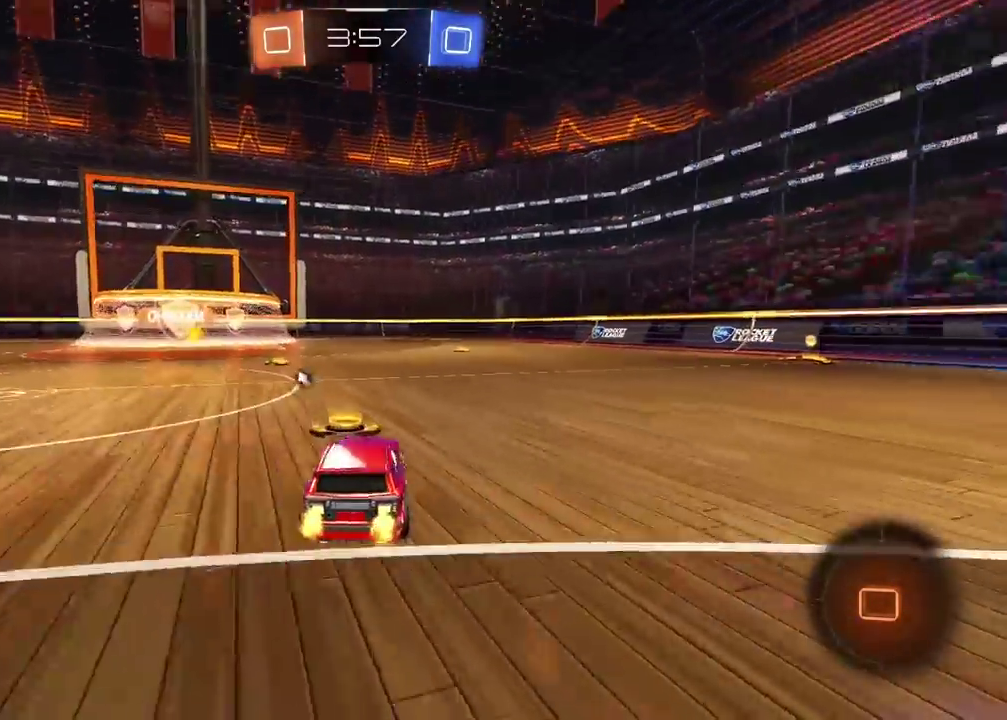
{"buttons": ["CIRCLE", "R2"], "left_stick": "center", "right_stick": "center", "events": [[167, "CIRCLE", "down"], [417, "left_stick", "center"]]}
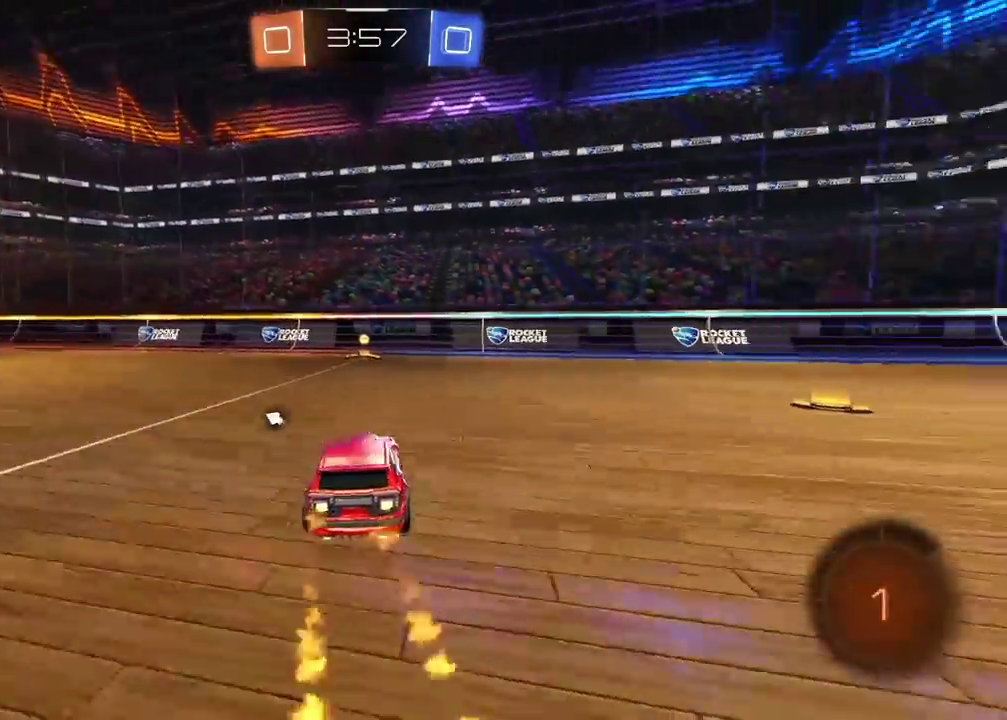
{"buttons": ["R2"], "left_stick": "center", "right_stick": "center", "events": [[17, "TRIANGLE", "down"], [150, "TRIANGLE", "up"], [183, "CIRCLE", "up"], [217, "left_stick", "right"], [300, "left_stick", "center"]]}
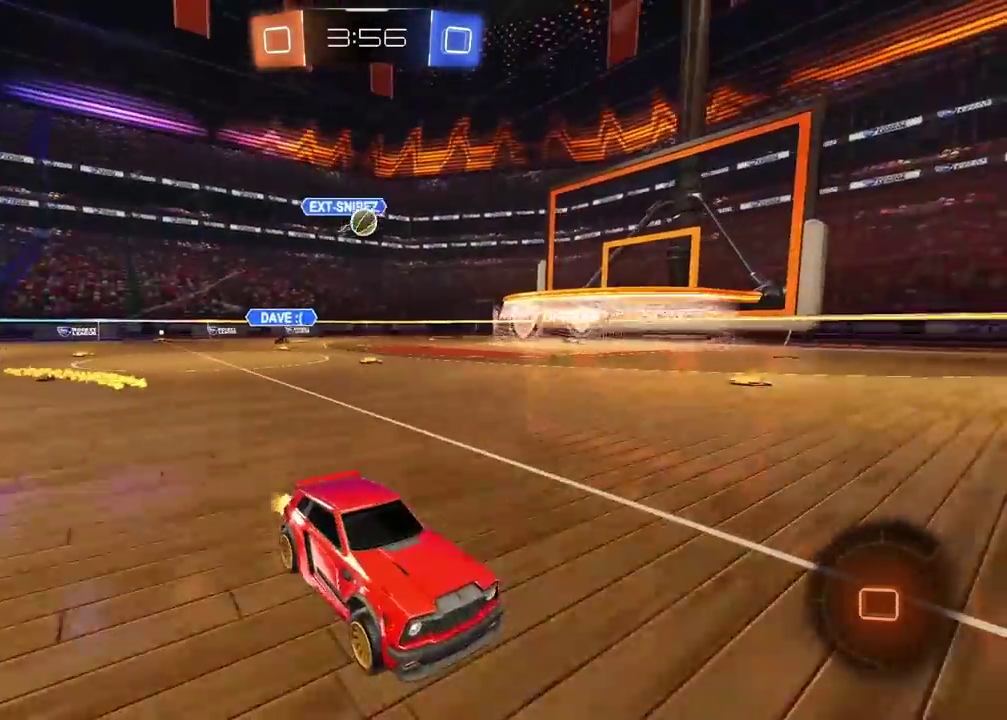
{"buttons": ["R2"], "left_stick": "left", "right_stick": "center", "events": [[67, "left_stick", "left"]]}
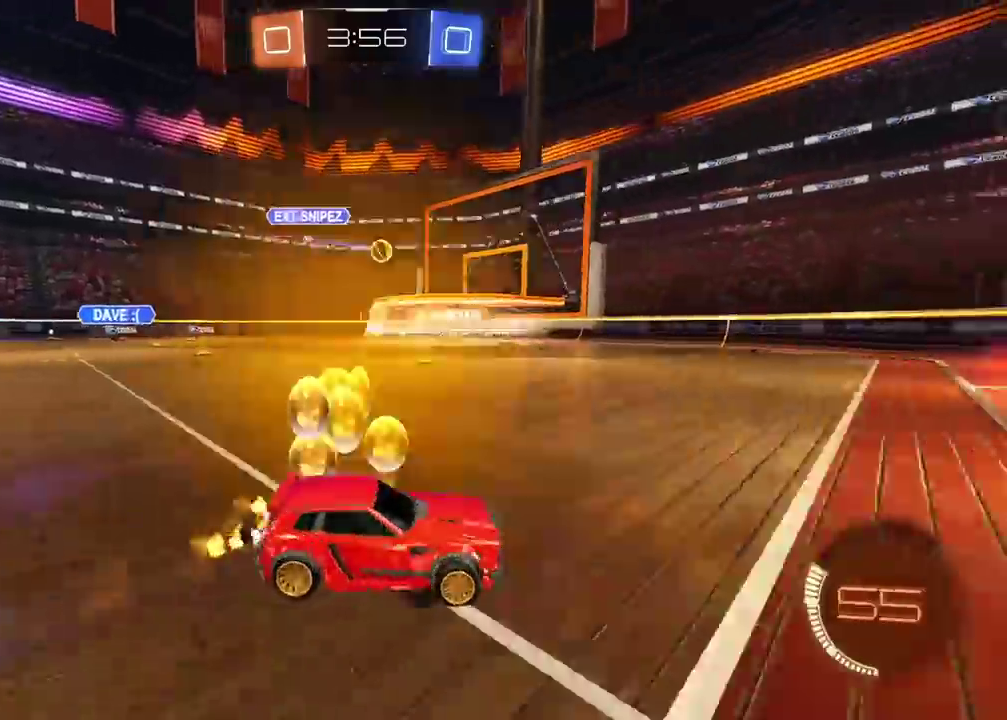
{"buttons": ["CIRCLE", "R2"], "left_stick": "center", "right_stick": "center", "events": [[250, "CIRCLE", "down"], [267, "left_stick", "center"]]}
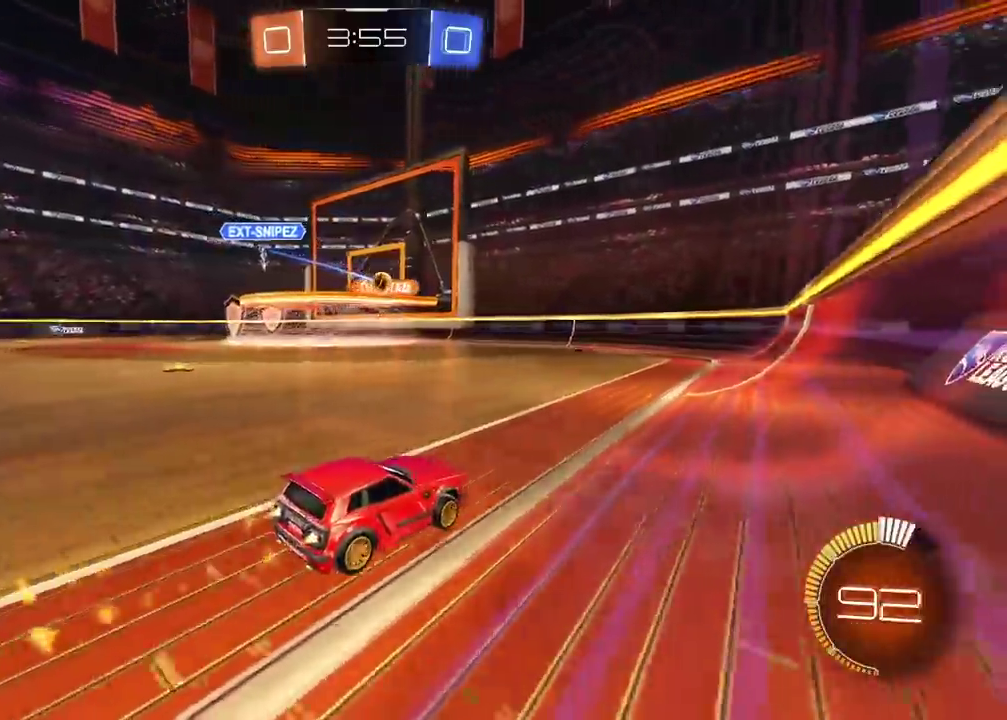
{"buttons": [], "left_stick": "left", "right_stick": "center", "events": [[100, "CIRCLE", "up"], [100, "left_stick", "left"], [283, "R2", "up"], [283, "left_stick", "center"], [383, "left_stick", "left"]]}
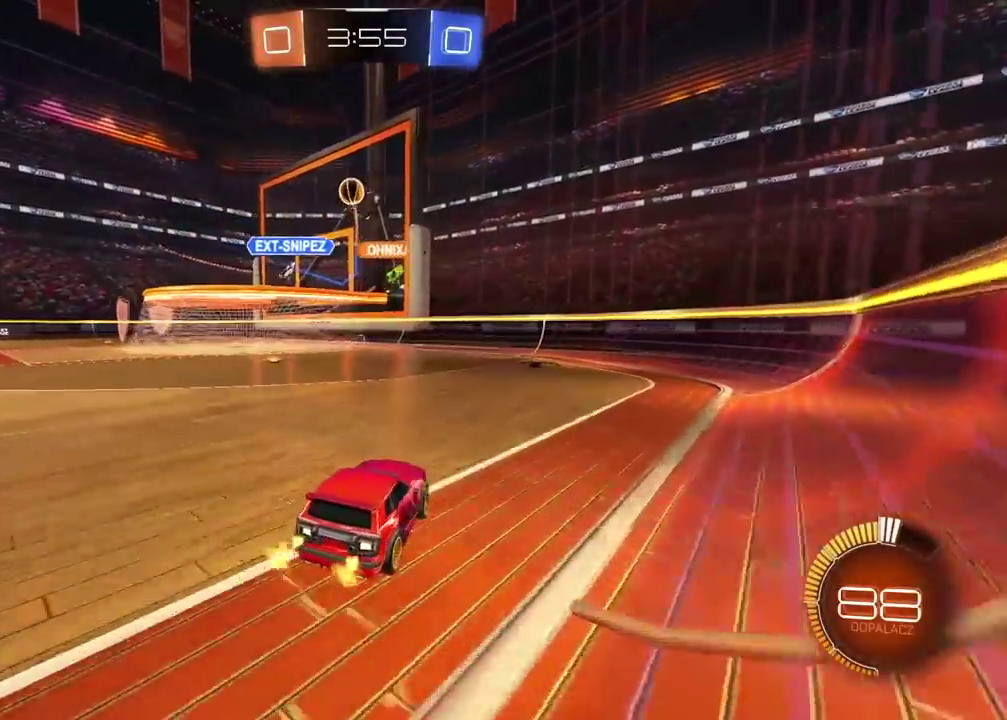
{"buttons": [], "left_stick": "center", "right_stick": "center", "events": [[267, "left_stick", "center"]]}
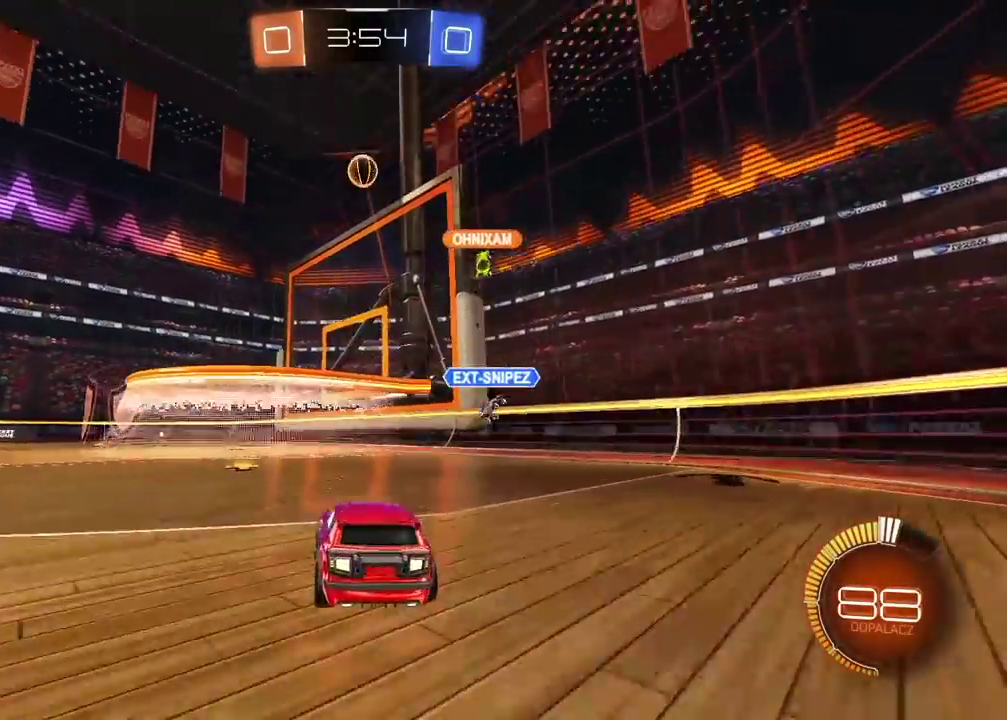
{"buttons": ["CIRCLE", "R2"], "left_stick": "center", "right_stick": "center", "events": [[17, "left_stick", "left"], [100, "left_stick", "center"], [167, "left_stick", "left"], [250, "left_stick", "center"], [350, "R2", "down"], [417, "CIRCLE", "down"]]}
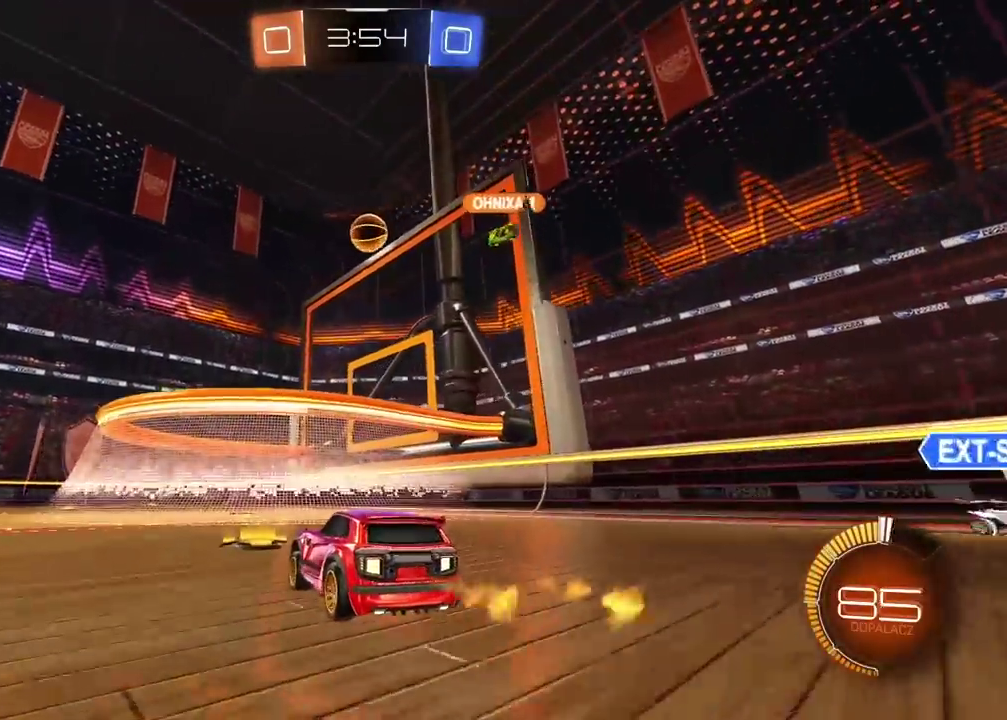
{"buttons": ["CROSS", "CIRCLE"], "left_stick": "down", "right_stick": "center", "events": [[17, "left_stick", "right"], [100, "left_stick", "center"], [450, "CROSS", "down"], [450, "left_stick", "down"], [483, "R2", "up"]]}
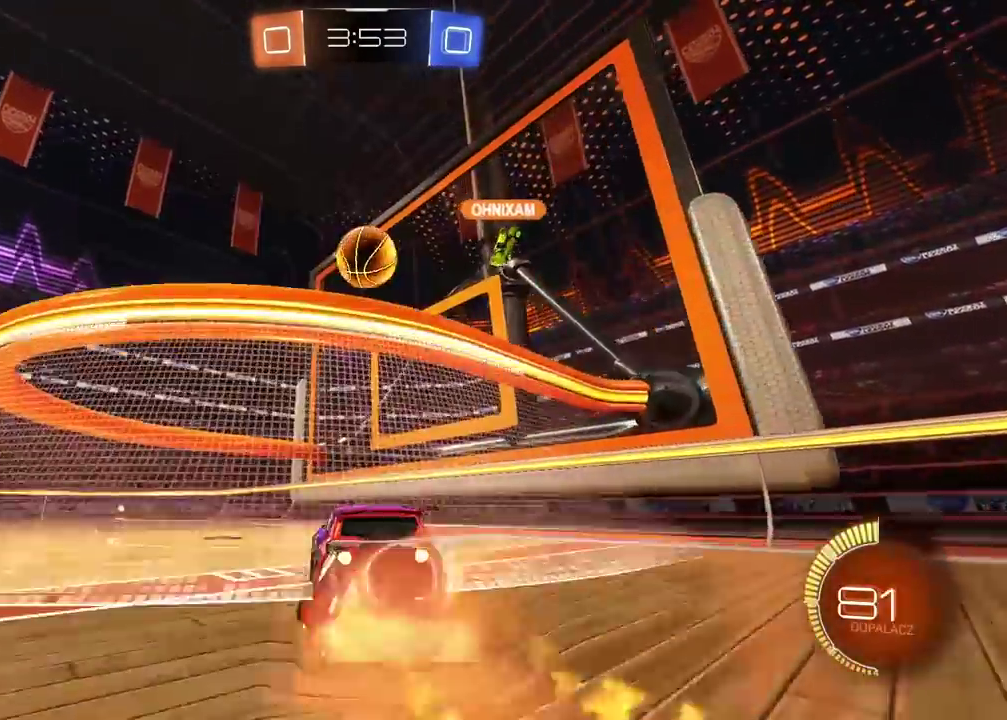
{"buttons": ["CIRCLE", "R2"], "left_stick": "down-left", "right_stick": "center", "events": [[100, "CROSS", "up"], [117, "R2", "down"], [117, "left_stick", "center"], [167, "CROSS", "down"], [467, "CROSS", "up"], [483, "left_stick", "down-left"]]}
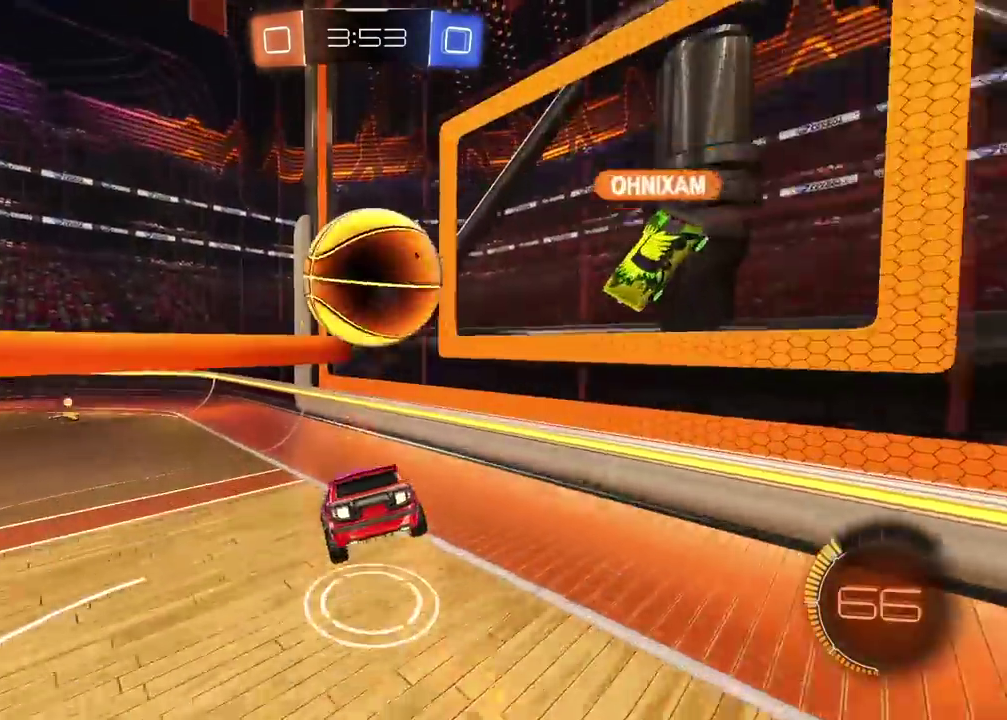
{"buttons": ["R2"], "left_stick": "down-right", "right_stick": "center", "events": [[33, "CIRCLE", "up"], [50, "L1", "down"], [50, "R2", "up"], [200, "L1", "up"], [217, "left_stick", "center"], [333, "TRIANGLE", "down"], [333, "left_stick", "down-right"], [383, "R2", "down"], [433, "TRIANGLE", "up"]]}
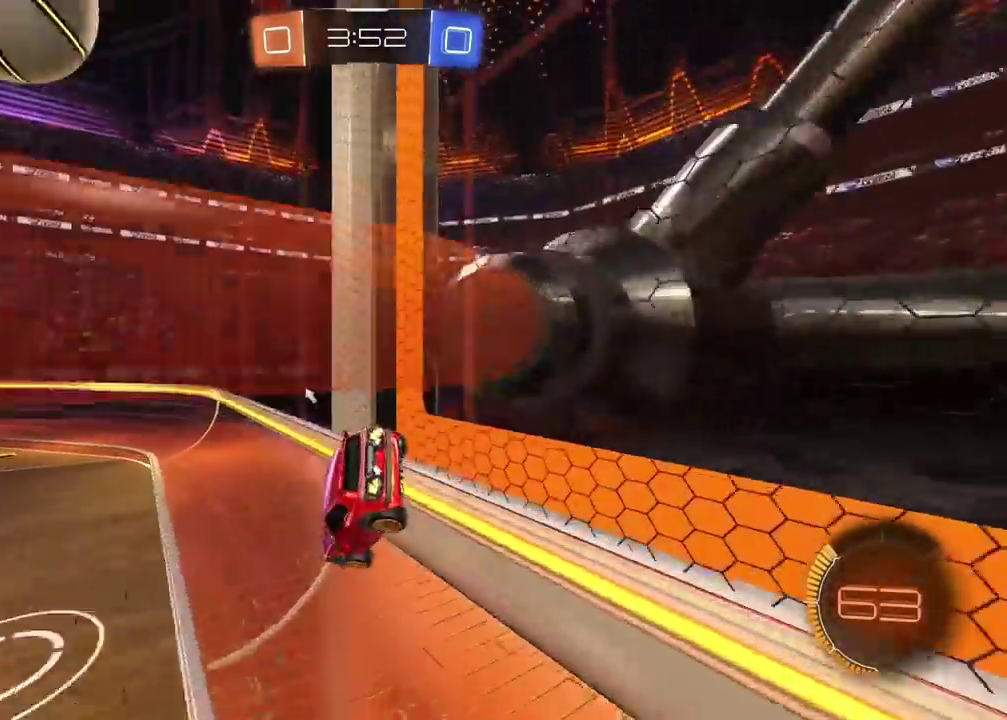
{"buttons": ["R2"], "left_stick": "center", "right_stick": "center", "events": [[33, "CIRCLE", "down"], [133, "left_stick", "center"], [500, "CIRCLE", "up"]]}